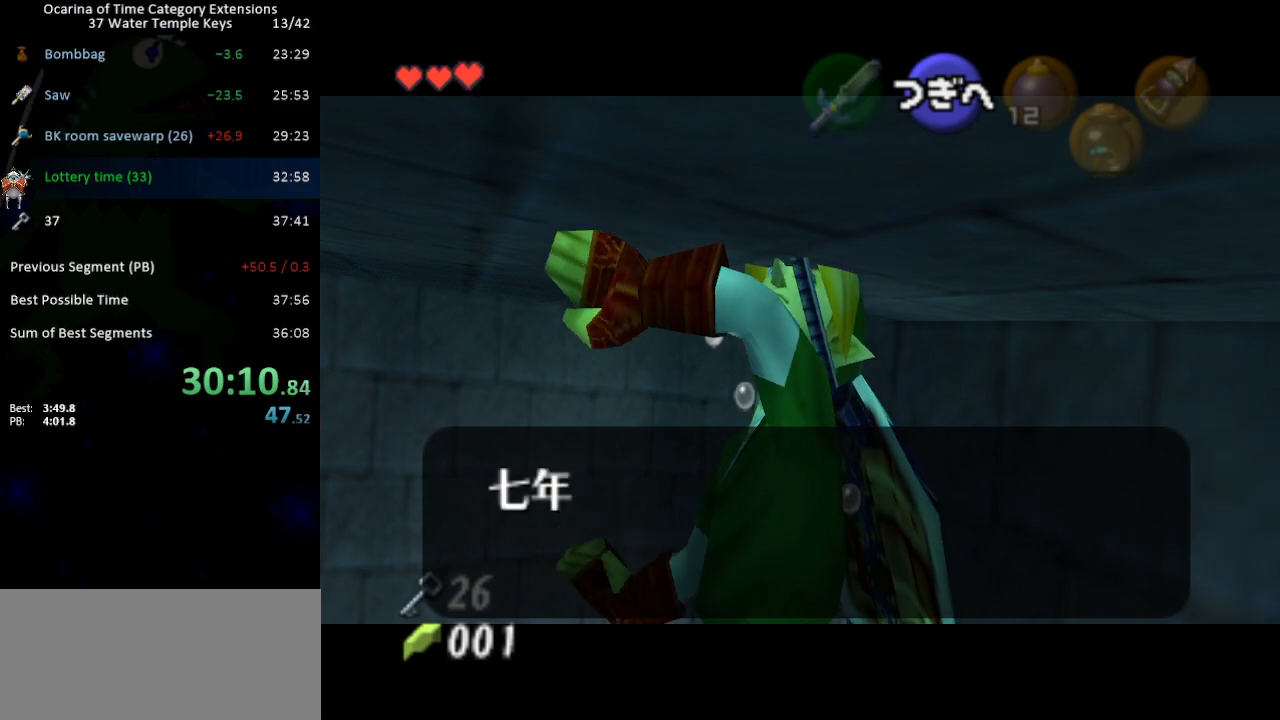
Gameplay with a controller (Nintendo layout); each line is a JSON object with the inputs held at the frame after it. "events" lists button and stick changes between this image and that frame as [ms after this image, input, new state], when the widget could be followed in between. Not read: L3 R3.
{"buttons": ["B"], "left_stick": "center", "right_stick": "center", "events": [[67, "A", "up"], [100, "B", "down"], [133, "B", "up"], [167, "A", "down"], [200, "A", "up"], [217, "B", "down"], [283, "A", "down"], [283, "B", "up"], [317, "A", "up"], [350, "B", "down"], [417, "A", "down"], [417, "B", "up"], [450, "A", "up"], [500, "B", "down"]]}
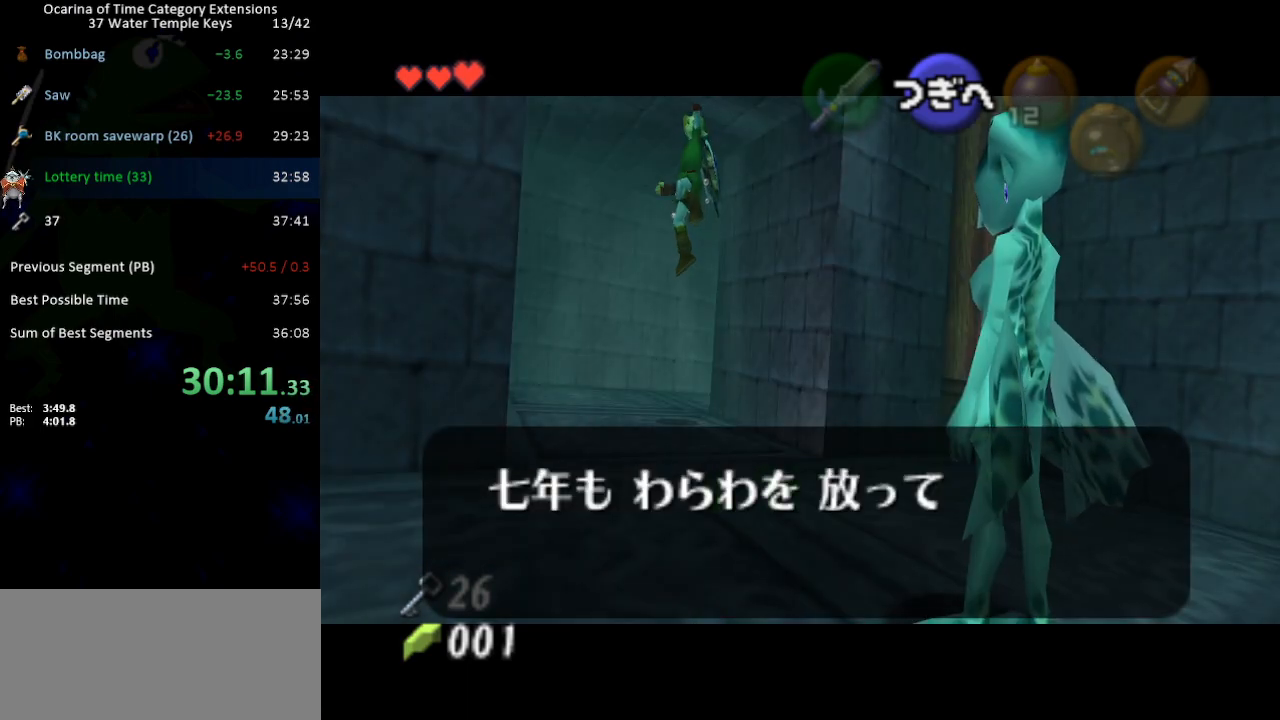
{"buttons": ["B"], "left_stick": "center", "right_stick": "center", "events": [[33, "A", "down"], [67, "B", "up"], [100, "A", "up"], [167, "B", "down"], [183, "A", "down"], [217, "A", "up"], [217, "B", "up"], [317, "A", "down"], [317, "B", "down"], [350, "A", "up"], [383, "B", "up"], [450, "A", "down"], [450, "B", "down"], [483, "A", "up"]]}
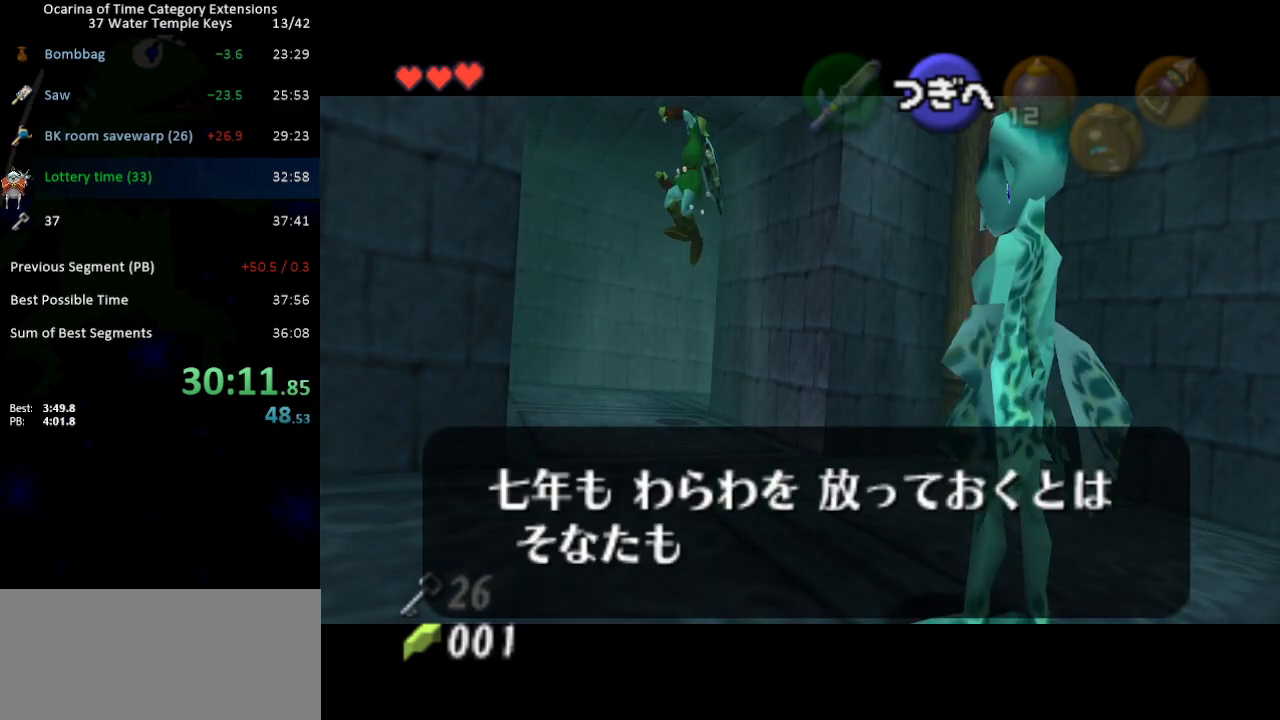
{"buttons": ["B"], "left_stick": "center", "right_stick": "center", "events": [[17, "B", "up"], [67, "A", "down"], [100, "A", "up"], [100, "B", "down"], [167, "B", "up"], [183, "A", "down"], [217, "B", "down"], [250, "A", "up"], [283, "B", "up"], [317, "A", "down"], [350, "B", "down"], [383, "A", "up"], [433, "B", "up"], [467, "A", "down"], [500, "A", "up"], [500, "B", "down"]]}
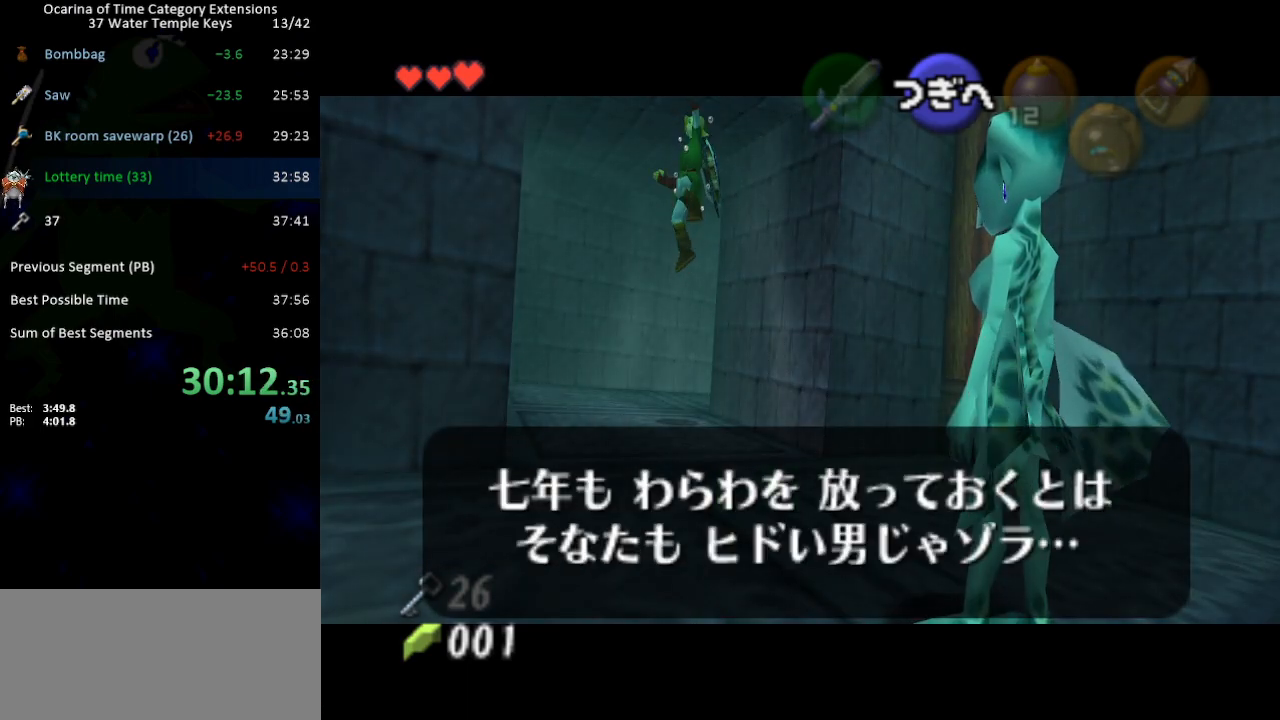
{"buttons": ["A"], "left_stick": "center", "right_stick": "center", "events": [[67, "B", "up"], [100, "A", "down"], [133, "A", "up"], [133, "B", "down"], [200, "B", "up"], [233, "A", "down"], [267, "A", "up"], [267, "B", "down"], [350, "A", "down"], [350, "B", "up"], [417, "A", "up"], [417, "B", "down"], [467, "A", "down"], [467, "B", "up"]]}
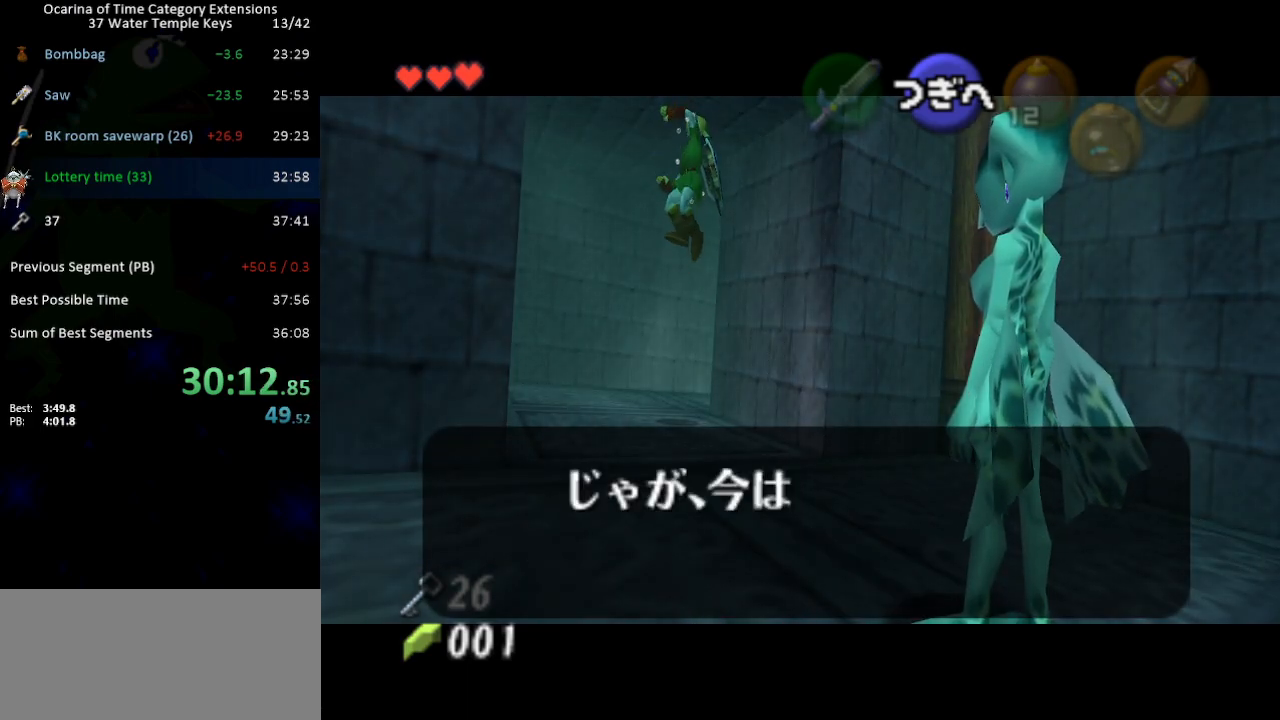
{"buttons": ["A", "B"], "left_stick": "center", "right_stick": "center", "events": [[33, "A", "up"], [67, "B", "down"], [100, "A", "down"], [100, "B", "up"], [167, "A", "up"], [200, "B", "down"], [250, "A", "down"], [250, "B", "up"], [283, "A", "up"], [317, "B", "down"], [383, "A", "down"], [417, "A", "up"], [417, "B", "up"], [467, "B", "down"], [500, "A", "down"]]}
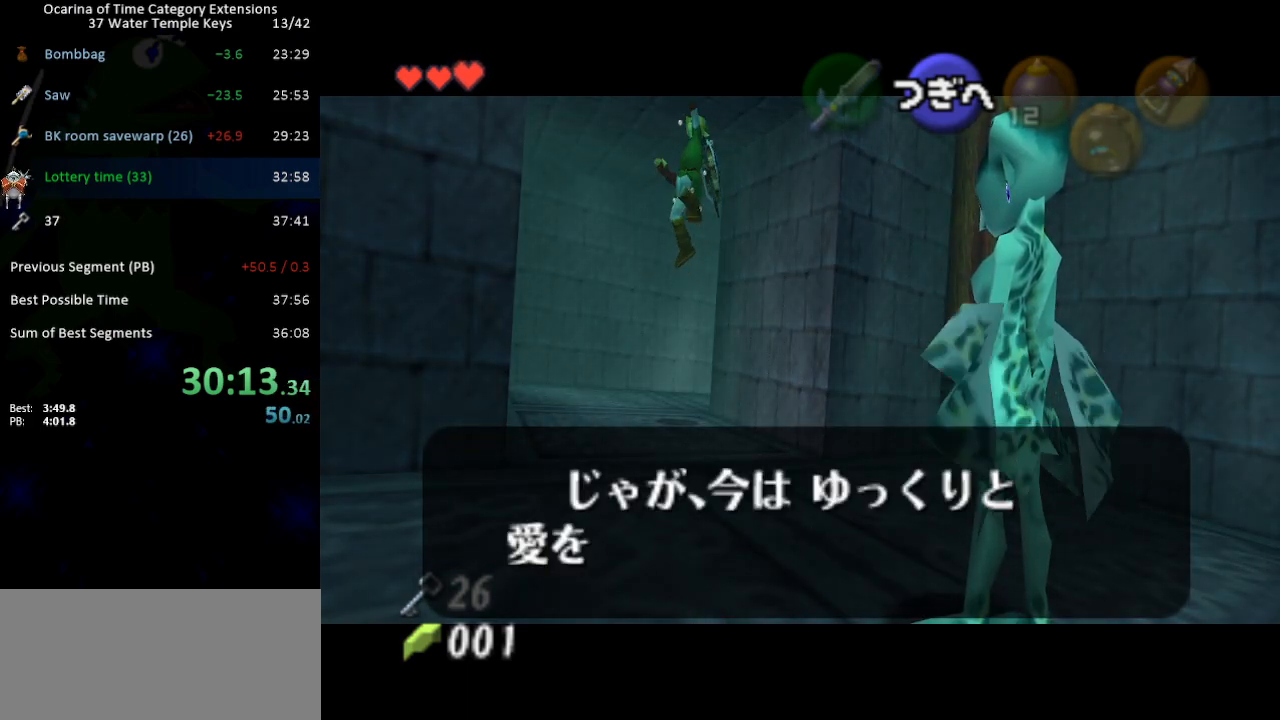
{"buttons": ["B"], "left_stick": "center", "right_stick": "center", "events": [[67, "A", "up"], [67, "B", "up"], [133, "A", "down"], [167, "B", "down"], [200, "A", "up"], [217, "B", "up"], [283, "A", "down"], [317, "A", "up"], [317, "B", "down"], [350, "B", "up"], [383, "A", "down"], [450, "A", "up"], [450, "B", "down"]]}
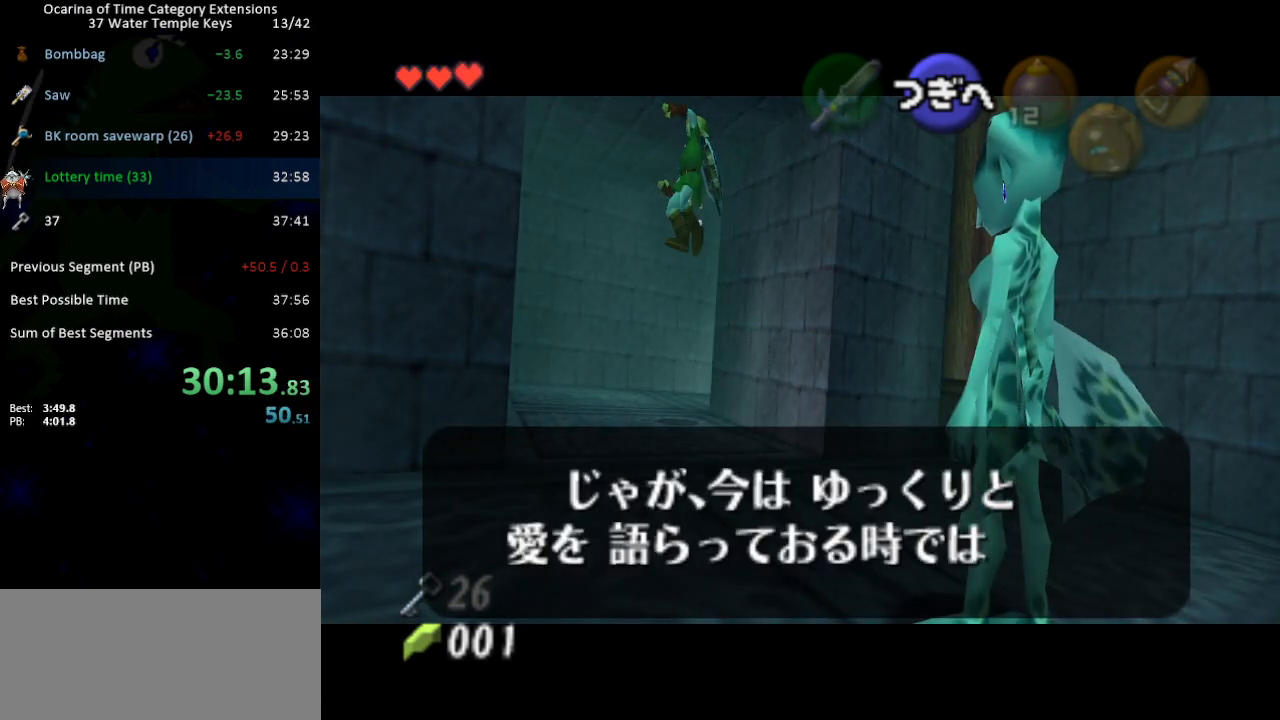
{"buttons": ["B"], "left_stick": "center", "right_stick": "center", "events": [[17, "B", "up"], [33, "A", "down"], [67, "A", "up"], [67, "B", "down"], [133, "B", "up"], [167, "A", "down"], [183, "A", "up"], [217, "B", "down"], [283, "A", "down"], [283, "B", "up"], [317, "A", "up"], [350, "B", "down"], [417, "A", "down"], [417, "B", "up"], [467, "A", "up"], [500, "B", "down"]]}
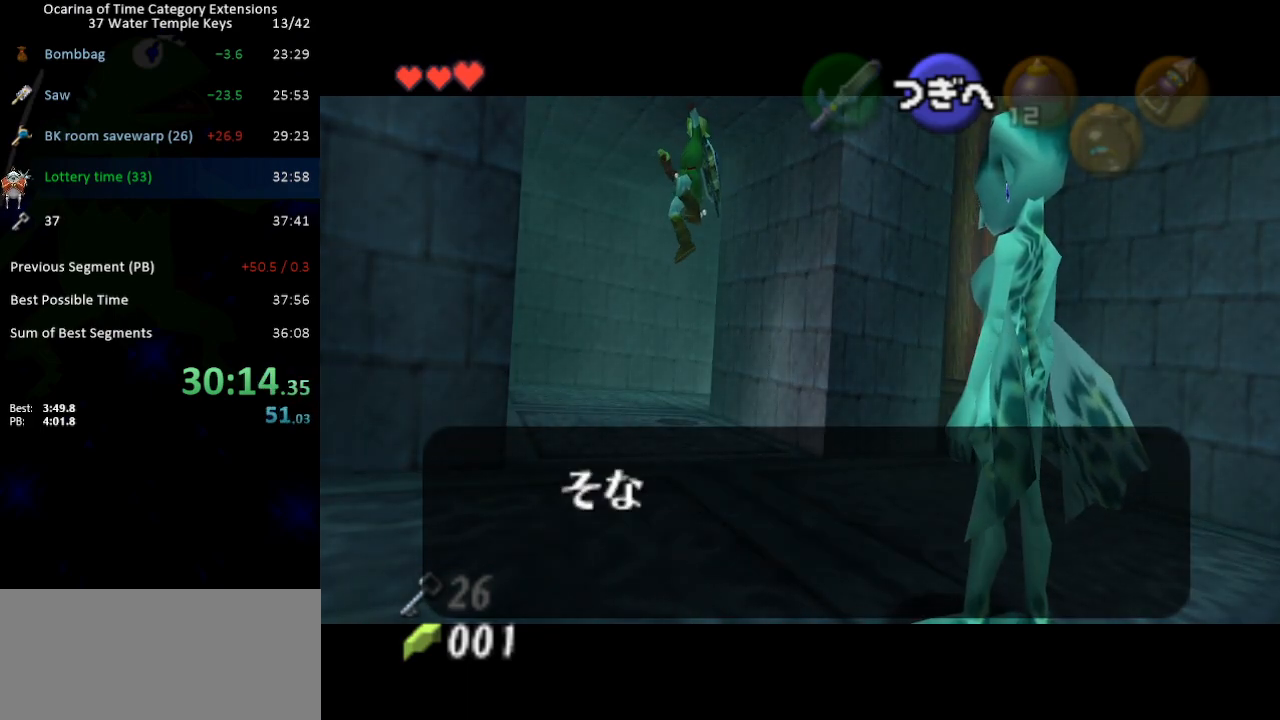
{"buttons": ["B"], "left_stick": "center", "right_stick": "center", "events": [[67, "A", "down"], [67, "B", "up"], [100, "A", "up"], [167, "B", "down"], [200, "A", "down"], [233, "A", "up"], [233, "B", "up"], [317, "A", "down"], [317, "B", "down"], [350, "A", "up"], [383, "B", "up"], [450, "A", "down"], [467, "B", "down"], [500, "A", "up"]]}
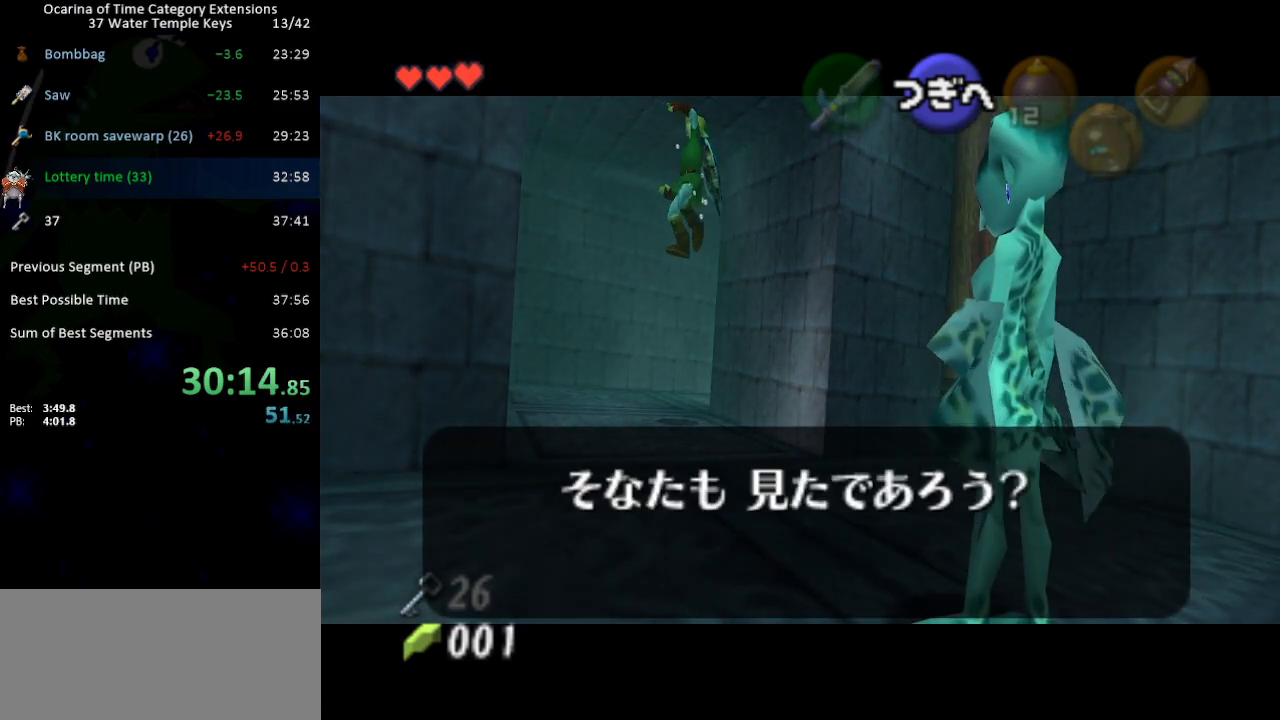
{"buttons": [], "left_stick": "center", "right_stick": "center", "events": [[33, "B", "up"], [67, "A", "down"], [100, "B", "down"], [133, "A", "up"], [167, "B", "up"], [200, "A", "down"], [250, "A", "up"], [250, "B", "down"], [317, "A", "down"], [317, "B", "up"], [383, "A", "up"], [417, "B", "down"], [467, "A", "down"], [467, "B", "up"], [500, "A", "up"]]}
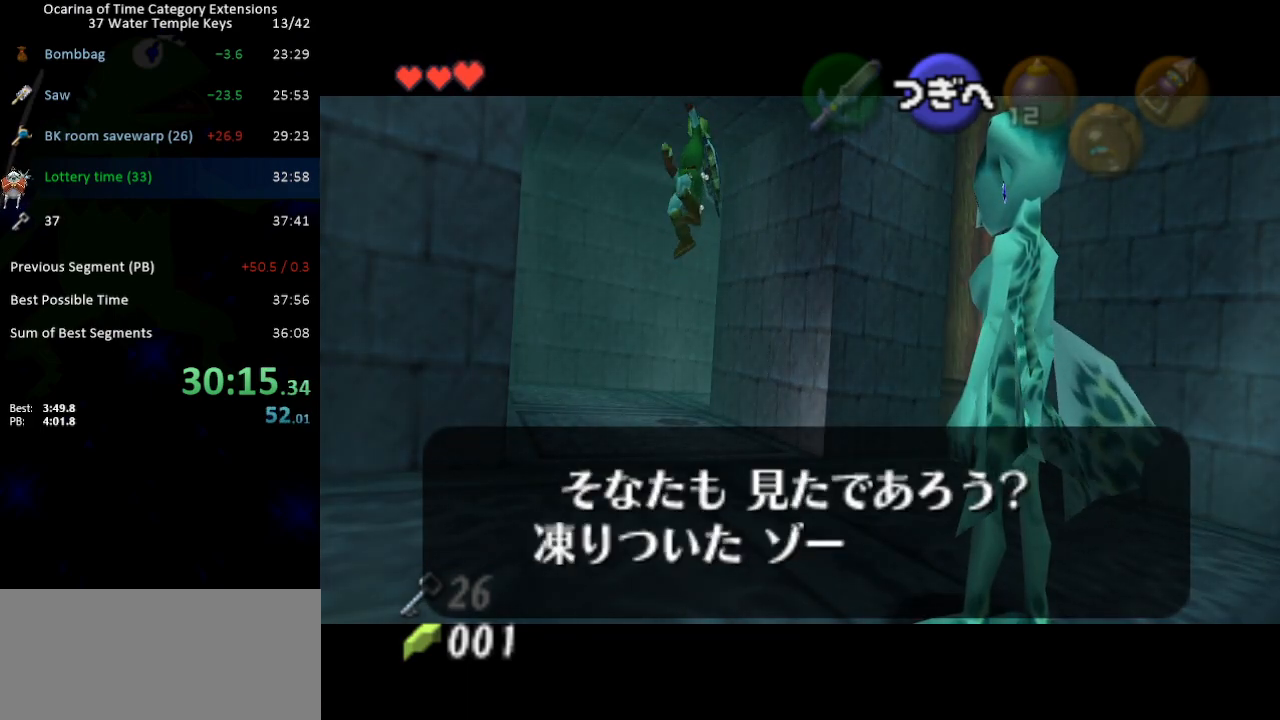
{"buttons": ["B"], "left_stick": "center", "right_stick": "center", "events": [[67, "B", "down"], [100, "A", "down"], [100, "B", "up"], [133, "A", "up"], [200, "B", "down"], [217, "A", "down"], [250, "B", "up"], [283, "A", "up"], [317, "B", "down"], [350, "A", "down"], [417, "A", "up"], [417, "B", "up"], [483, "B", "down"]]}
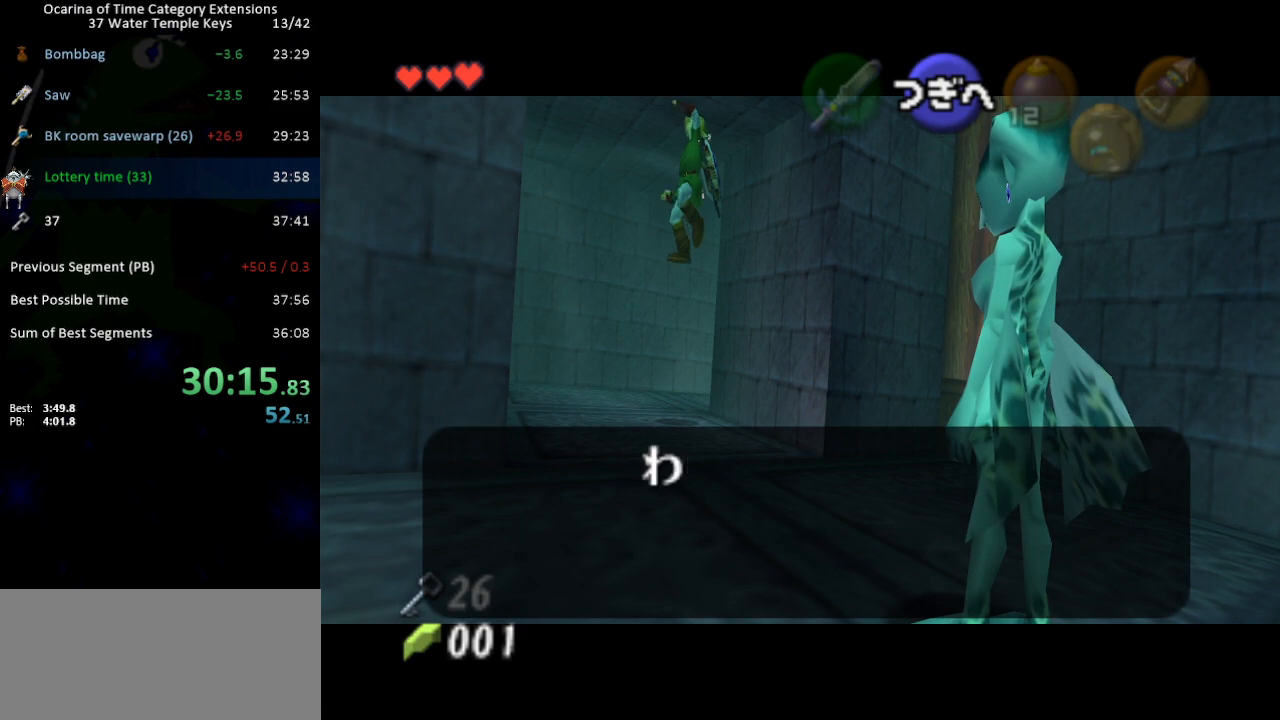
{"buttons": ["A"], "left_stick": "center", "right_stick": "center", "events": [[17, "A", "down"], [33, "A", "up"], [67, "B", "up"], [133, "A", "down"], [133, "B", "down"], [167, "A", "up"], [200, "B", "up"], [250, "A", "down"], [283, "A", "up"], [283, "B", "down"], [350, "B", "up"], [383, "A", "down"], [433, "A", "up"], [433, "B", "down"], [500, "A", "down"], [500, "B", "up"]]}
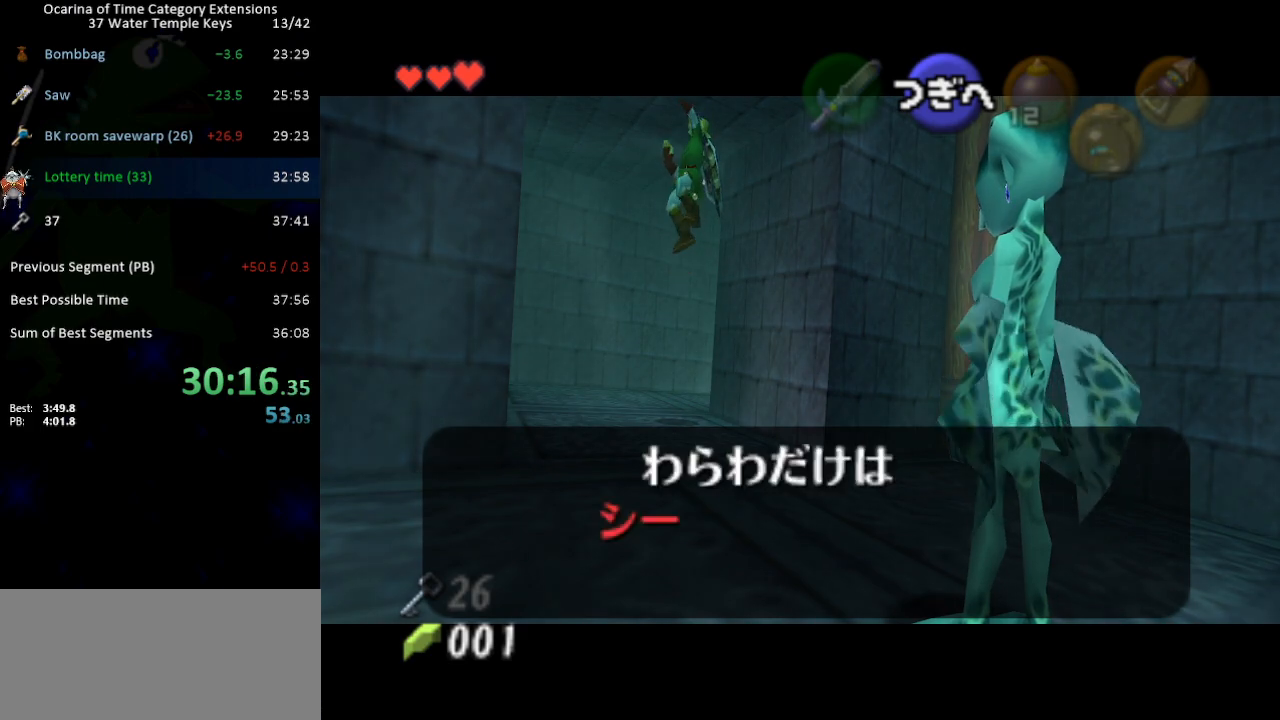
{"buttons": [], "left_stick": "center", "right_stick": "center", "events": [[67, "A", "up"], [67, "B", "down"], [133, "A", "down"], [133, "B", "up"], [200, "A", "up"], [233, "B", "down"], [283, "A", "down"], [283, "B", "up"], [317, "A", "up"], [383, "B", "down"], [417, "A", "down"], [450, "B", "up"], [483, "A", "up"]]}
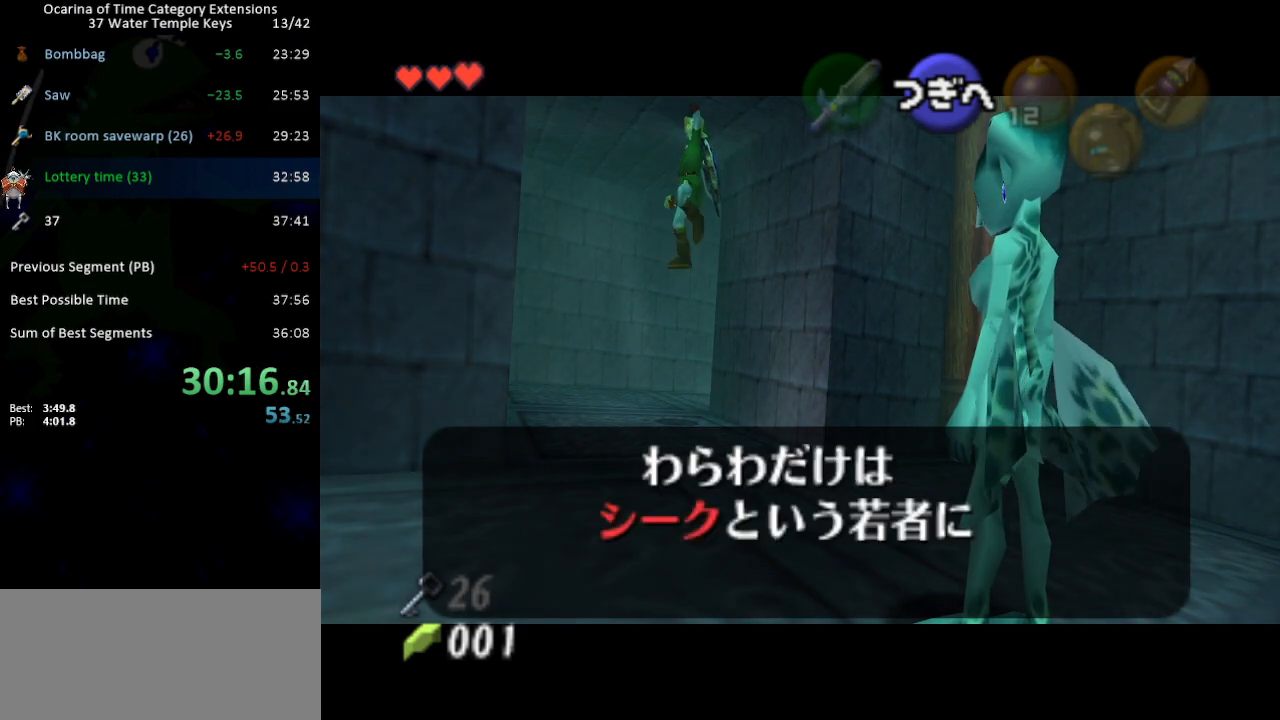
{"buttons": ["B"], "left_stick": "center", "right_stick": "center", "events": [[33, "A", "down"], [33, "B", "down"], [67, "A", "up"], [100, "B", "up"], [167, "A", "down"], [200, "A", "up"], [200, "B", "down"], [250, "B", "up"], [283, "A", "down"], [317, "B", "down"], [350, "A", "up"], [383, "B", "up"], [417, "A", "down"], [467, "A", "up"], [467, "B", "down"]]}
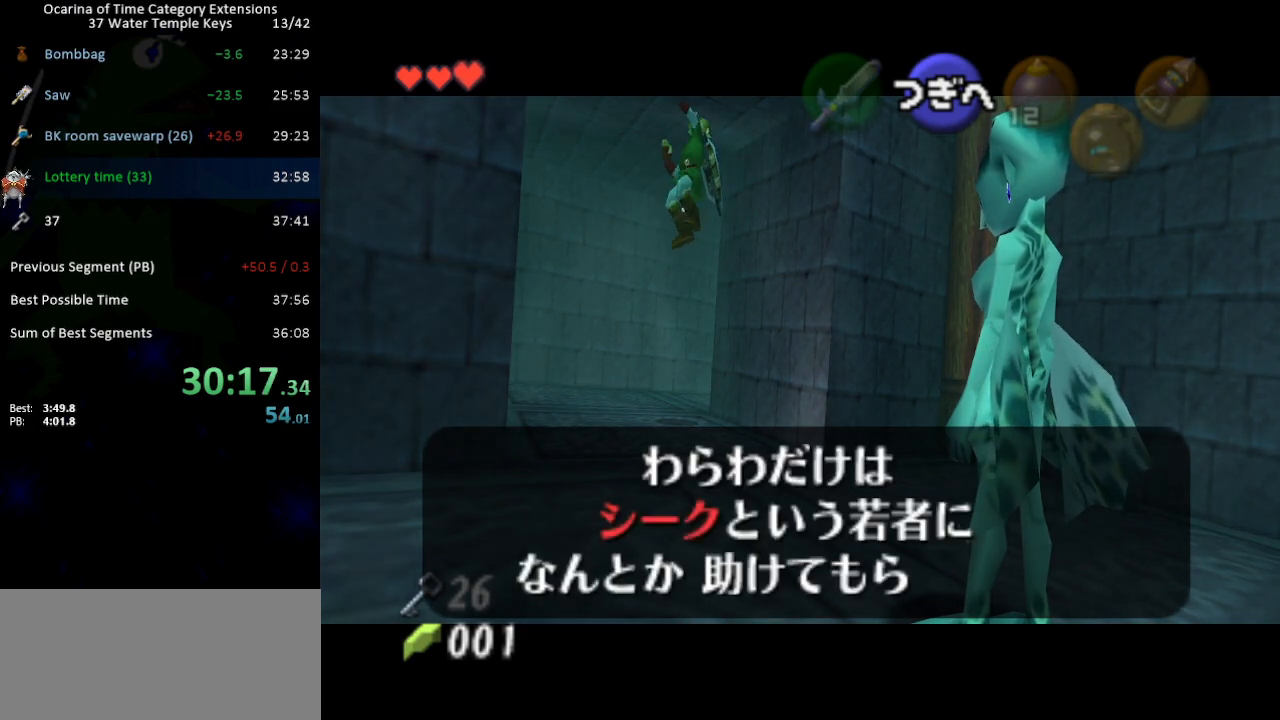
{"buttons": [], "left_stick": "center", "right_stick": "center", "events": [[33, "A", "down"], [33, "B", "up"], [100, "A", "up"], [100, "B", "down"], [167, "A", "down"], [200, "B", "up"], [217, "A", "up"], [250, "B", "down"], [317, "A", "down"], [317, "B", "up"], [350, "A", "up"], [383, "B", "down"], [450, "A", "down"], [483, "A", "up"], [483, "B", "up"]]}
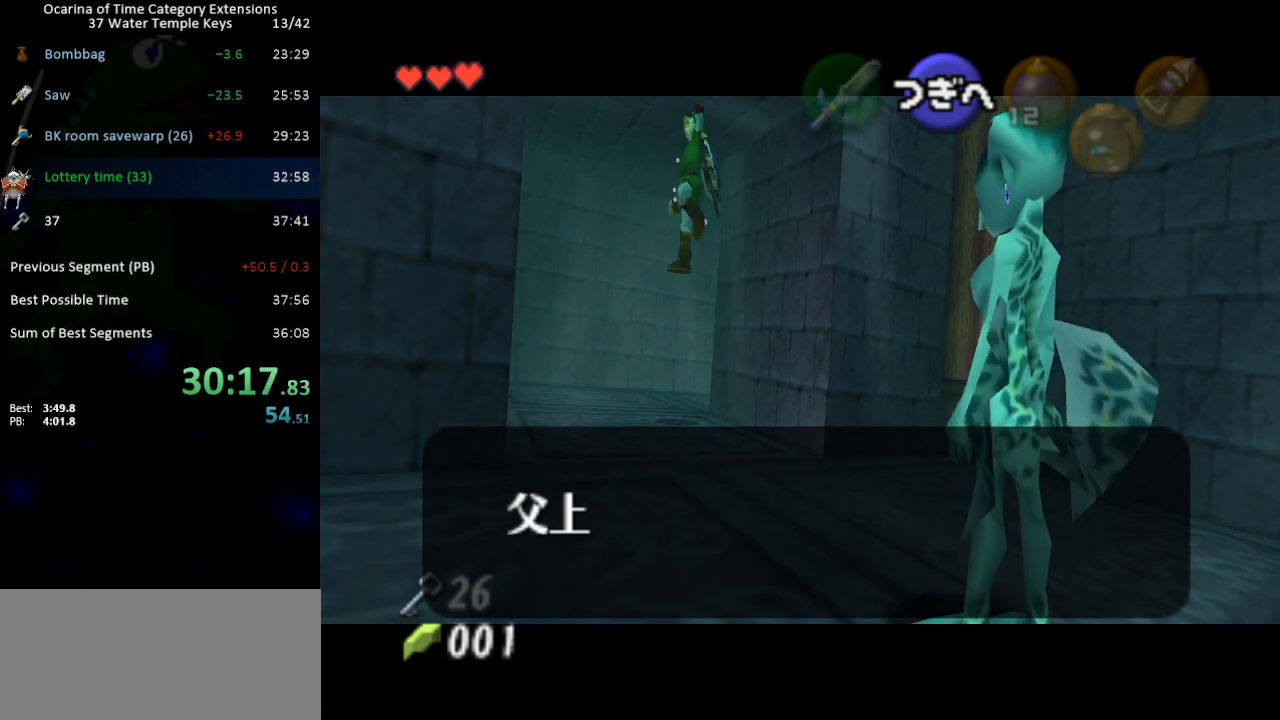
{"buttons": ["B"], "left_stick": "center", "right_stick": "center", "events": [[50, "B", "down"], [67, "A", "down"], [133, "A", "up"], [133, "B", "up"], [183, "A", "down"], [183, "B", "down"], [250, "A", "up"], [283, "B", "up"], [350, "A", "down"], [350, "B", "down"], [383, "A", "up"], [417, "B", "up"], [467, "A", "down"], [500, "A", "up"], [500, "B", "down"]]}
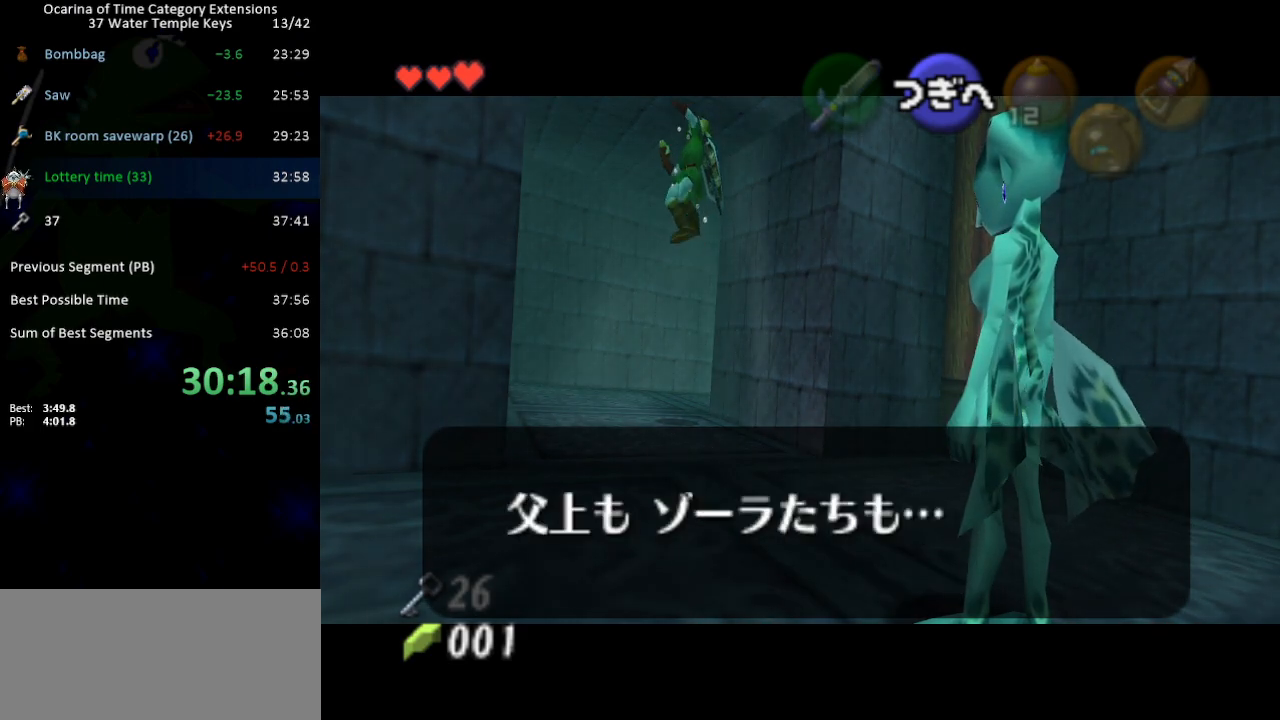
{"buttons": ["A", "B"], "left_stick": "center", "right_stick": "center", "events": [[67, "B", "up"], [100, "A", "down"], [133, "A", "up"], [133, "B", "down"], [200, "B", "up"], [233, "A", "down"], [267, "A", "up"], [283, "B", "down"], [350, "A", "down"], [350, "B", "up"], [417, "A", "up"], [417, "B", "down"], [483, "A", "down"]]}
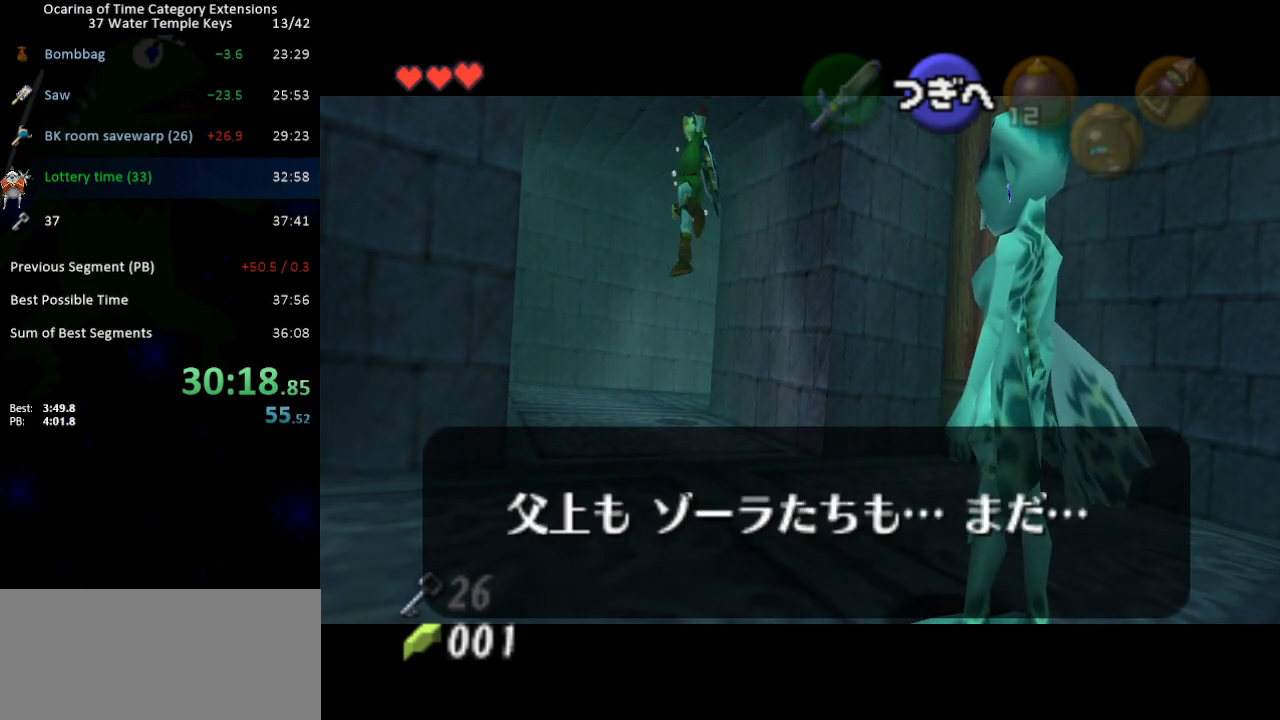
{"buttons": ["A", "B"], "left_stick": "center", "right_stick": "center", "events": [[33, "A", "up"], [100, "A", "down"], [100, "B", "up"], [167, "A", "up"], [200, "B", "down"], [250, "A", "down"], [250, "B", "up"], [283, "A", "up"], [333, "B", "down"], [350, "A", "down"], [417, "A", "up"], [417, "B", "up"], [500, "A", "down"], [500, "B", "down"]]}
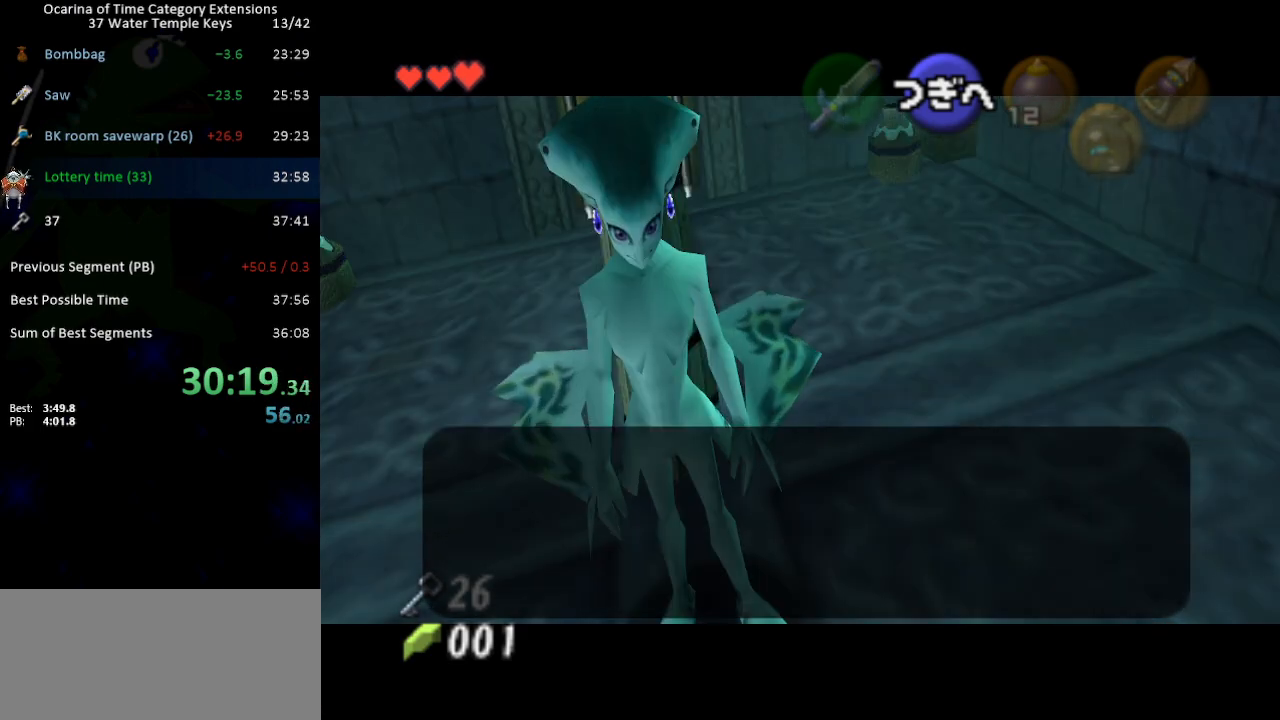
{"buttons": ["B"], "left_stick": "center", "right_stick": "center", "events": [[33, "A", "up"], [67, "B", "up"], [133, "A", "down"], [167, "A", "up"], [167, "B", "down"], [217, "B", "up"], [250, "A", "down"], [283, "B", "down"], [317, "A", "up"], [350, "B", "up"], [383, "A", "down"], [417, "B", "down"], [467, "A", "up"]]}
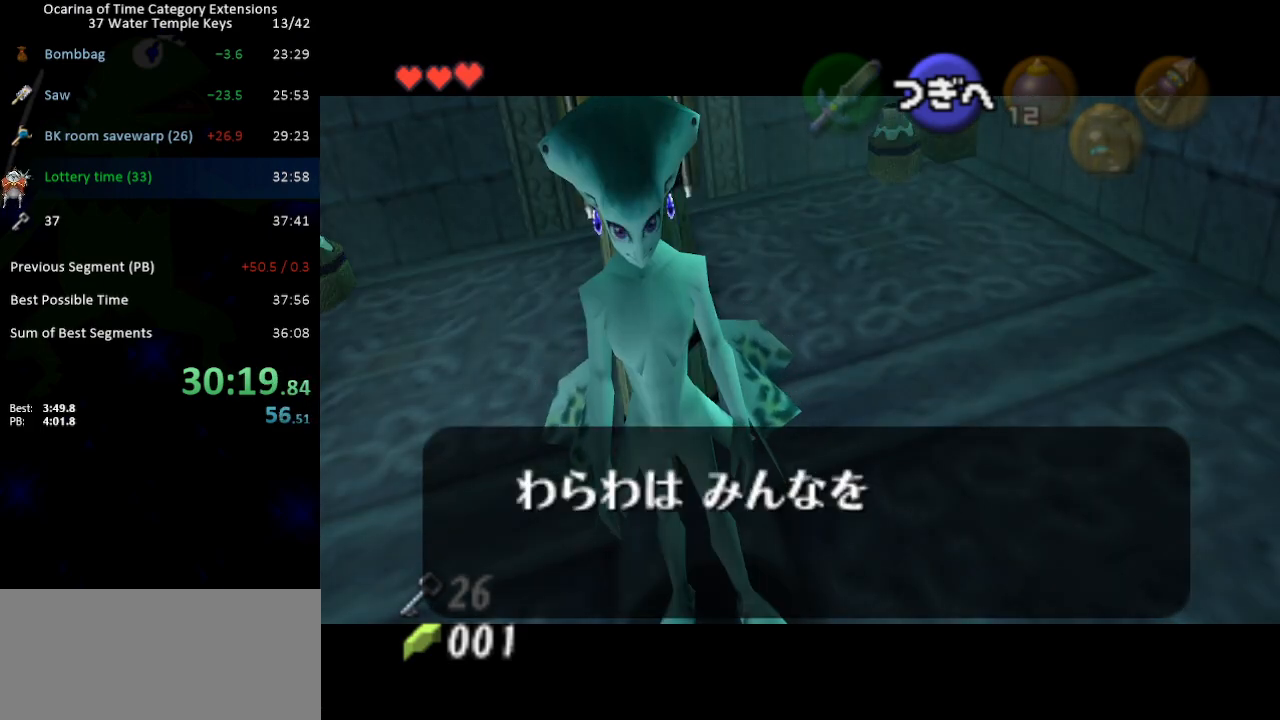
{"buttons": ["B"], "left_stick": "center", "right_stick": "center", "events": [[17, "A", "down"], [17, "B", "up"], [67, "A", "up"], [67, "B", "down"], [133, "B", "up"], [167, "A", "down"], [183, "A", "up"], [183, "B", "down"], [250, "B", "up"], [283, "A", "down"], [317, "A", "up"], [350, "B", "down"], [417, "A", "down"], [433, "B", "up"], [467, "A", "up"], [500, "B", "down"]]}
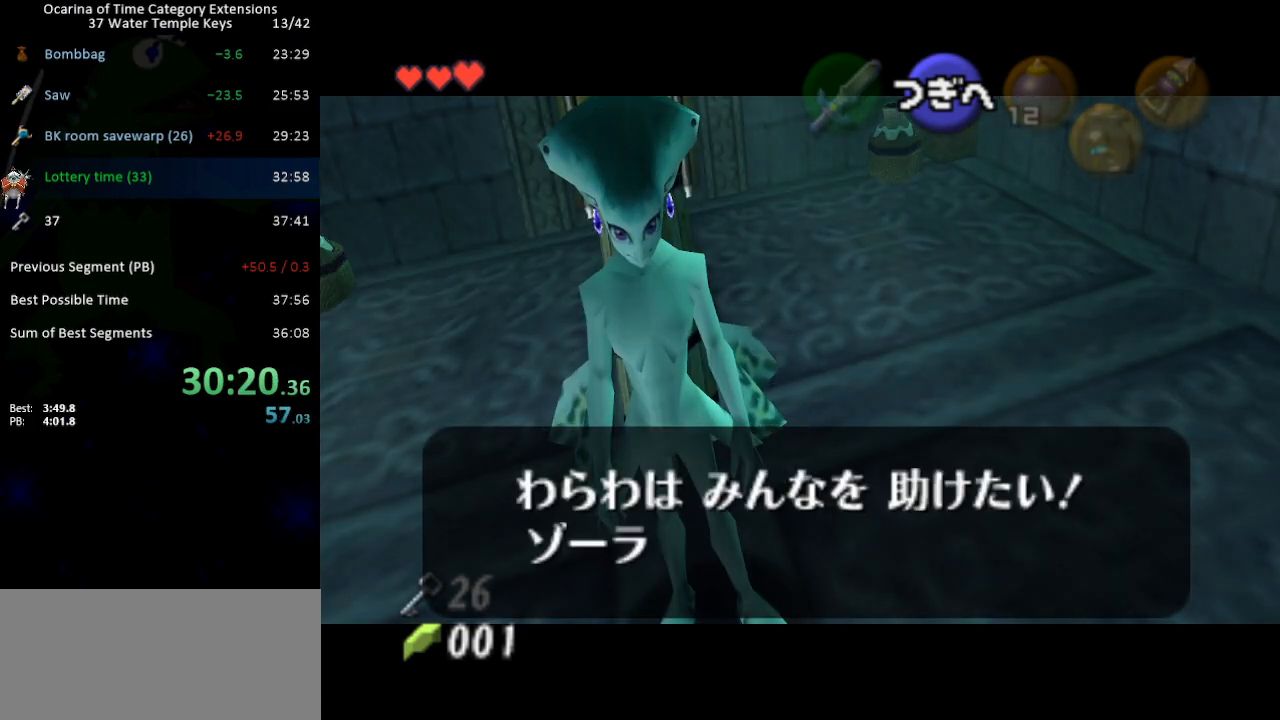
{"buttons": ["B"], "left_stick": "center", "right_stick": "center", "events": [[33, "A", "down"], [100, "A", "up"], [100, "B", "up"], [167, "B", "down"], [200, "A", "down"], [233, "A", "up"], [233, "B", "up"], [317, "A", "down"], [317, "B", "down"], [350, "A", "up"], [383, "B", "up"], [450, "A", "down"], [483, "A", "up"], [483, "B", "down"]]}
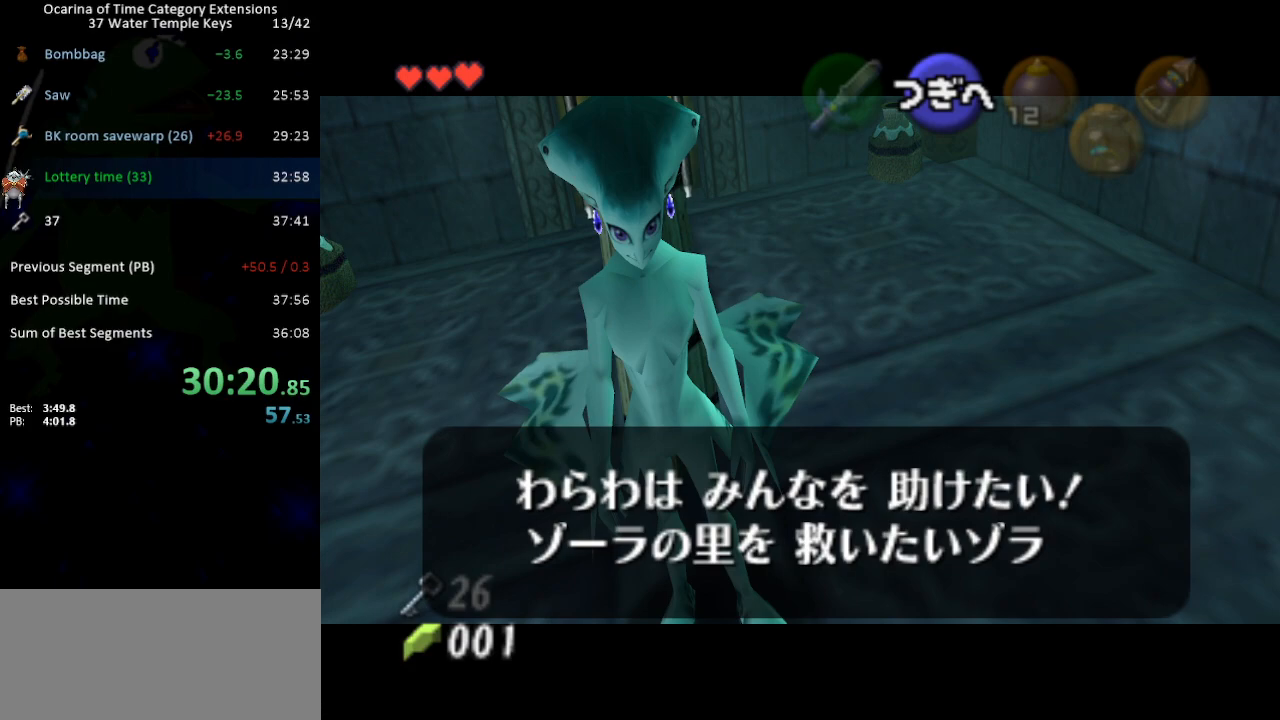
{"buttons": [], "left_stick": "center", "right_stick": "center", "events": [[33, "B", "up"], [67, "A", "down"], [100, "A", "up"], [100, "B", "down"], [167, "B", "up"], [200, "A", "down"], [233, "A", "up"], [250, "B", "down"], [317, "A", "down"], [317, "B", "up"], [383, "A", "up"], [417, "B", "down"], [450, "A", "down"], [500, "A", "up"], [500, "B", "up"]]}
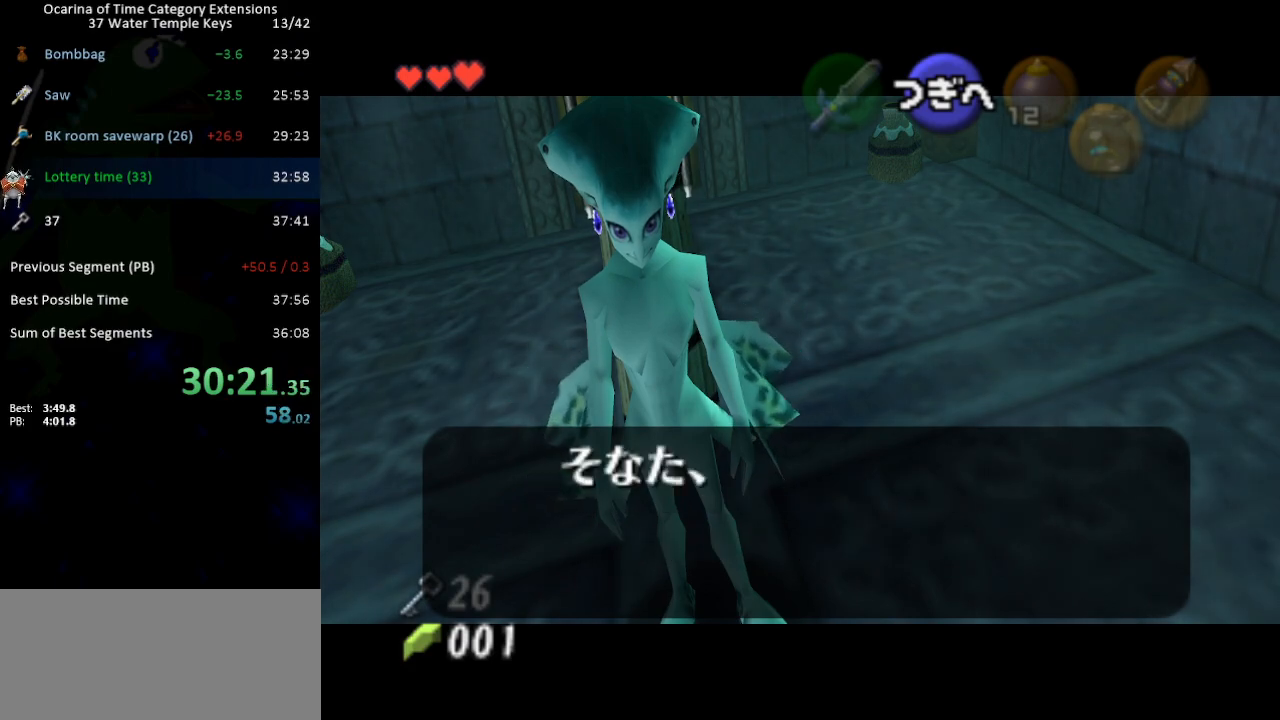
{"buttons": ["A"], "left_stick": "center", "right_stick": "center", "events": [[33, "B", "down"], [67, "A", "down"], [133, "A", "up"], [133, "B", "up"], [200, "B", "down"], [217, "A", "down"], [250, "A", "up"], [283, "B", "up"], [350, "A", "down"], [350, "B", "down"], [383, "A", "up"], [450, "B", "up"], [483, "A", "down"]]}
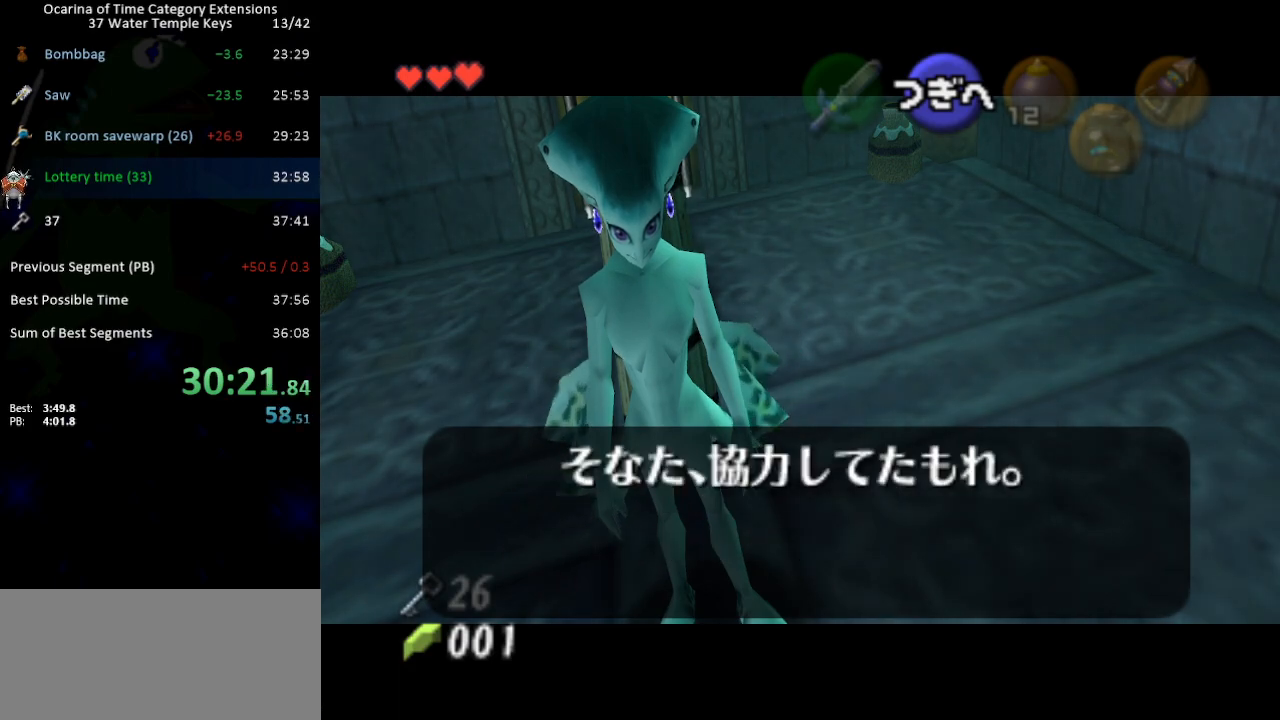
{"buttons": ["A"], "left_stick": "center", "right_stick": "center", "events": [[17, "A", "up"], [17, "B", "down"], [67, "A", "down"], [67, "B", "up"], [133, "A", "up"], [133, "B", "down"], [183, "A", "down"], [183, "B", "up"], [250, "A", "up"], [283, "B", "down"], [350, "A", "down"], [350, "B", "up"], [417, "A", "up"], [433, "B", "down"], [467, "A", "down"], [500, "B", "up"]]}
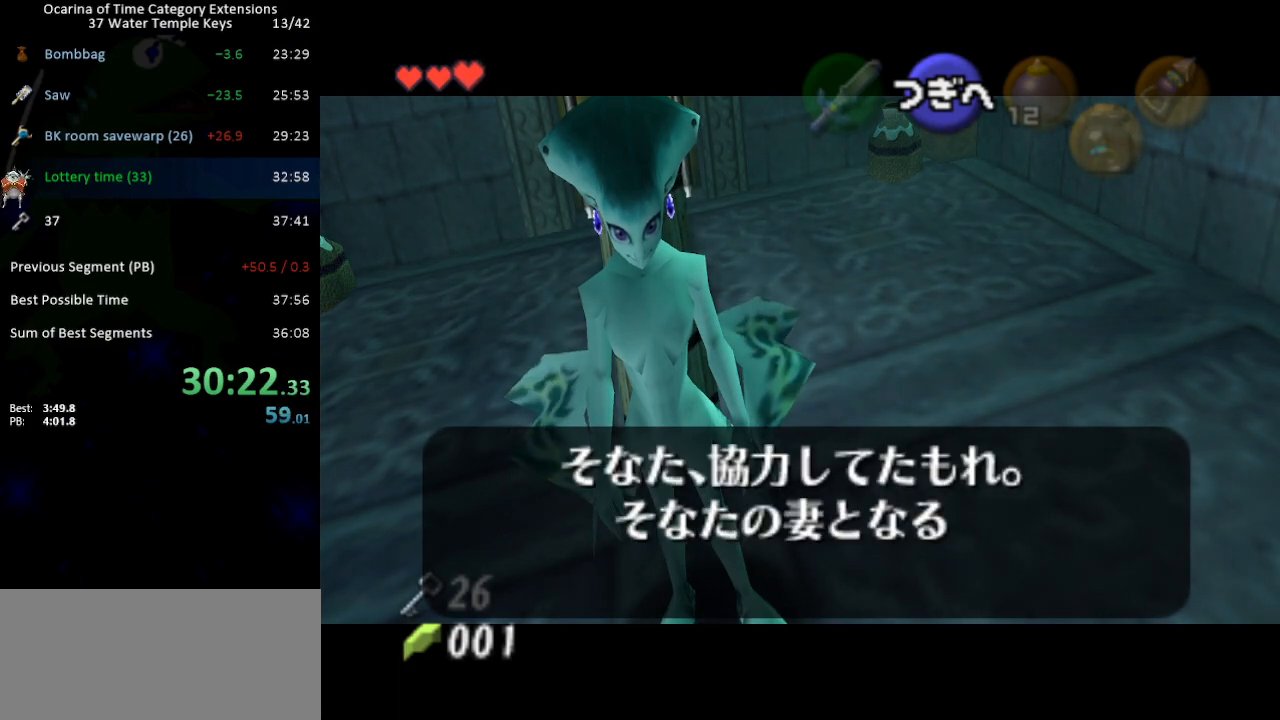
{"buttons": ["A", "B"], "left_stick": "center", "right_stick": "center", "events": [[33, "A", "up"], [67, "B", "down"], [100, "A", "down"], [167, "A", "up"], [167, "B", "up"], [233, "B", "down"], [267, "A", "down"], [283, "A", "up"], [317, "B", "up"], [383, "A", "down"], [383, "B", "down"], [417, "A", "up"], [450, "B", "up"], [483, "B", "down"], [500, "A", "down"]]}
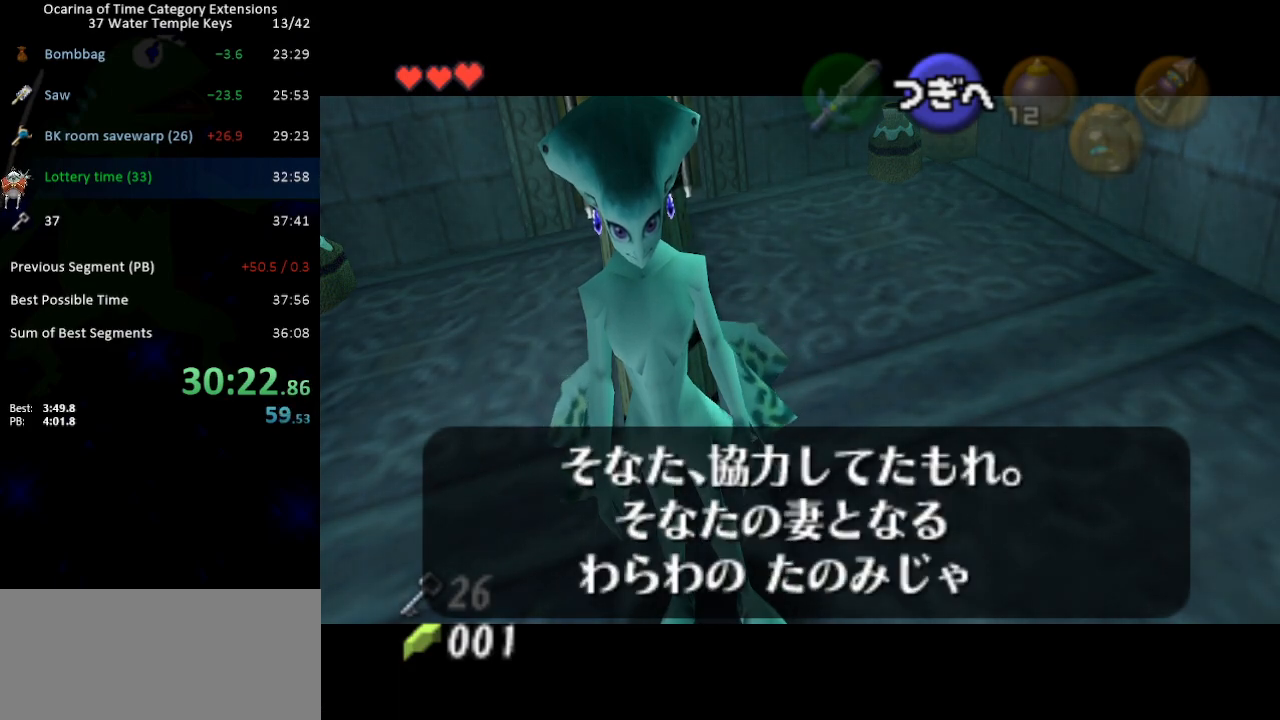
{"buttons": ["A"], "left_stick": "center", "right_stick": "center", "events": [[67, "A", "up"], [67, "B", "up"], [133, "A", "down"], [133, "B", "down"], [167, "A", "up"], [200, "B", "up"], [250, "A", "down"], [283, "A", "up"], [283, "B", "down"], [350, "B", "up"], [383, "A", "down"], [417, "A", "up"], [417, "B", "down"], [500, "A", "down"], [500, "B", "up"]]}
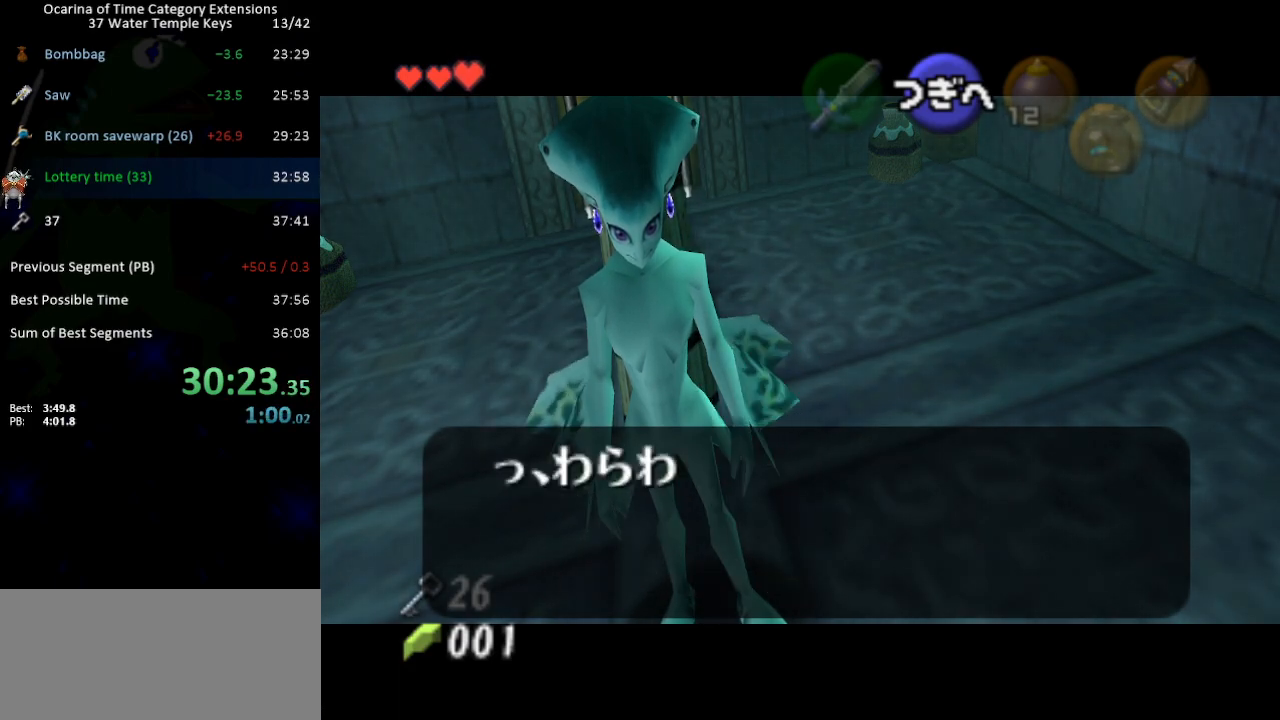
{"buttons": [], "left_stick": "center", "right_stick": "center", "events": [[33, "A", "up"], [67, "B", "down"], [133, "A", "down"], [133, "B", "up"], [167, "A", "up"], [217, "B", "down"], [283, "A", "down"], [283, "B", "up"], [317, "A", "up"], [350, "B", "down"], [417, "A", "down"], [417, "B", "up"], [450, "A", "up"]]}
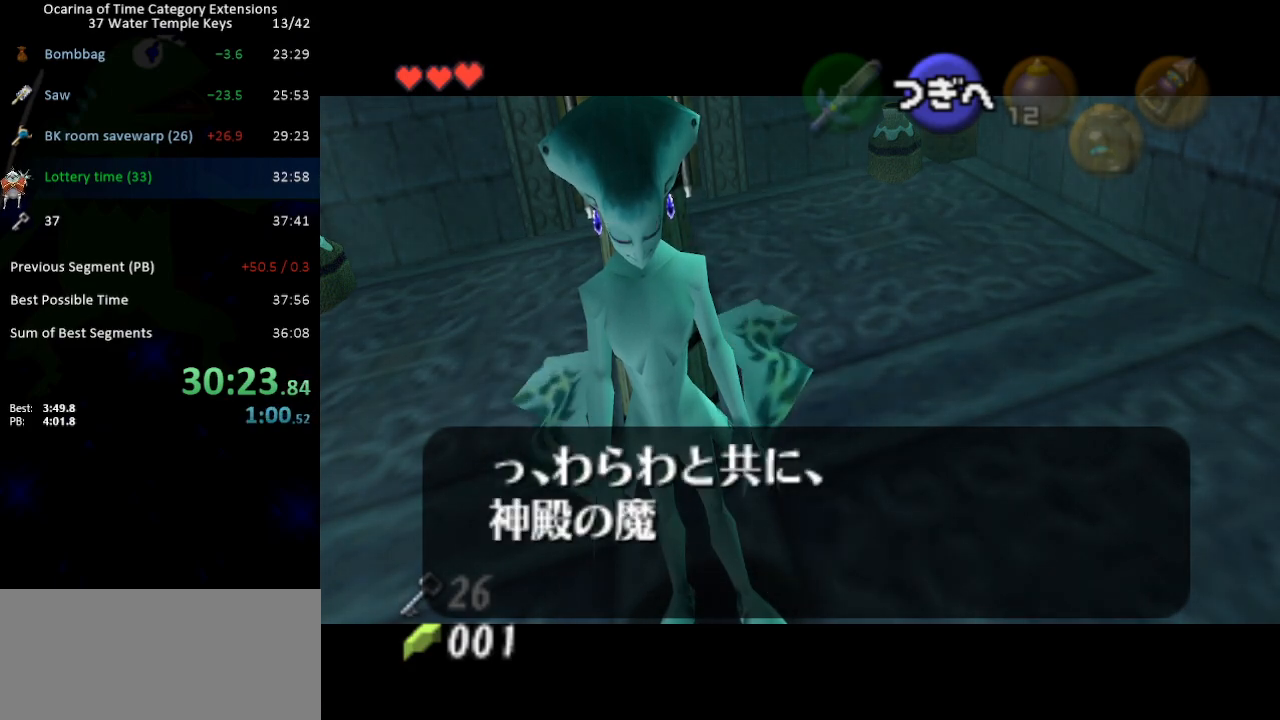
{"buttons": ["B"], "left_stick": "center", "right_stick": "center", "events": [[17, "B", "down"], [50, "A", "down"], [67, "B", "up"], [100, "A", "up"], [167, "A", "down"], [167, "B", "down"], [217, "A", "up"], [217, "B", "up"], [317, "A", "down"], [317, "B", "down"], [350, "A", "up"], [383, "B", "up"], [433, "A", "down"], [467, "A", "up"], [467, "B", "down"]]}